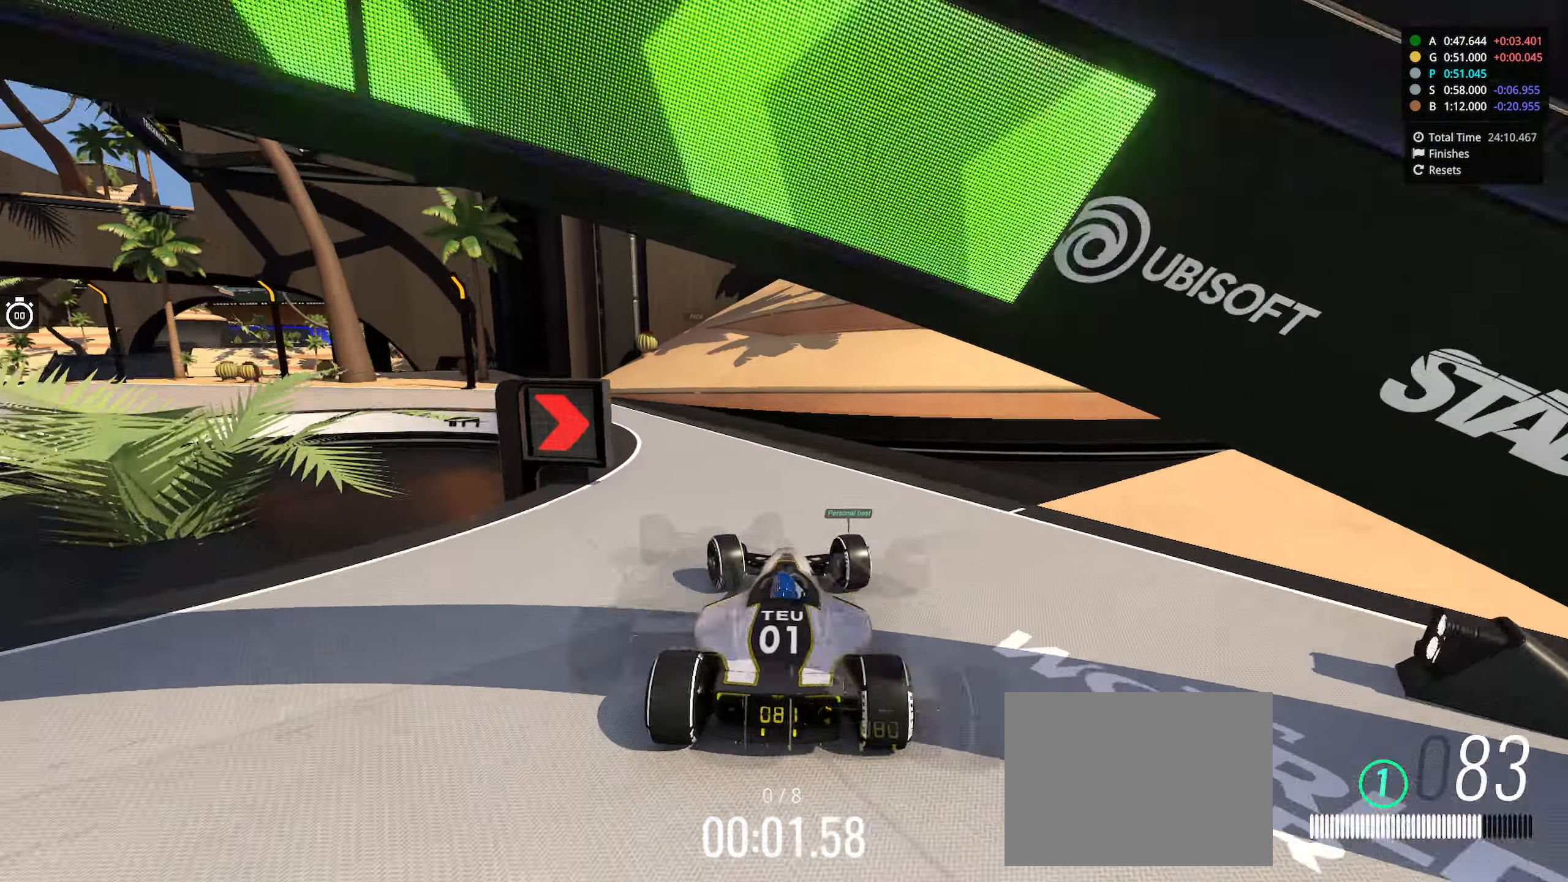
Gameplay with keyboard; each line is a JSON object with the keys held at the frame after it. "events" lists presses ("down") and releases ("up") of "down", "left", "right" and "up" between this image and that frame as [ms after this image, input, new state], when the widget could be followed in between. No other keys are recorded. Mouse input is not recorded.
{"keys": ["left", "up"], "events": [[100, "left", "down"], [267, "left", "up"], [300, "left", "down"]]}
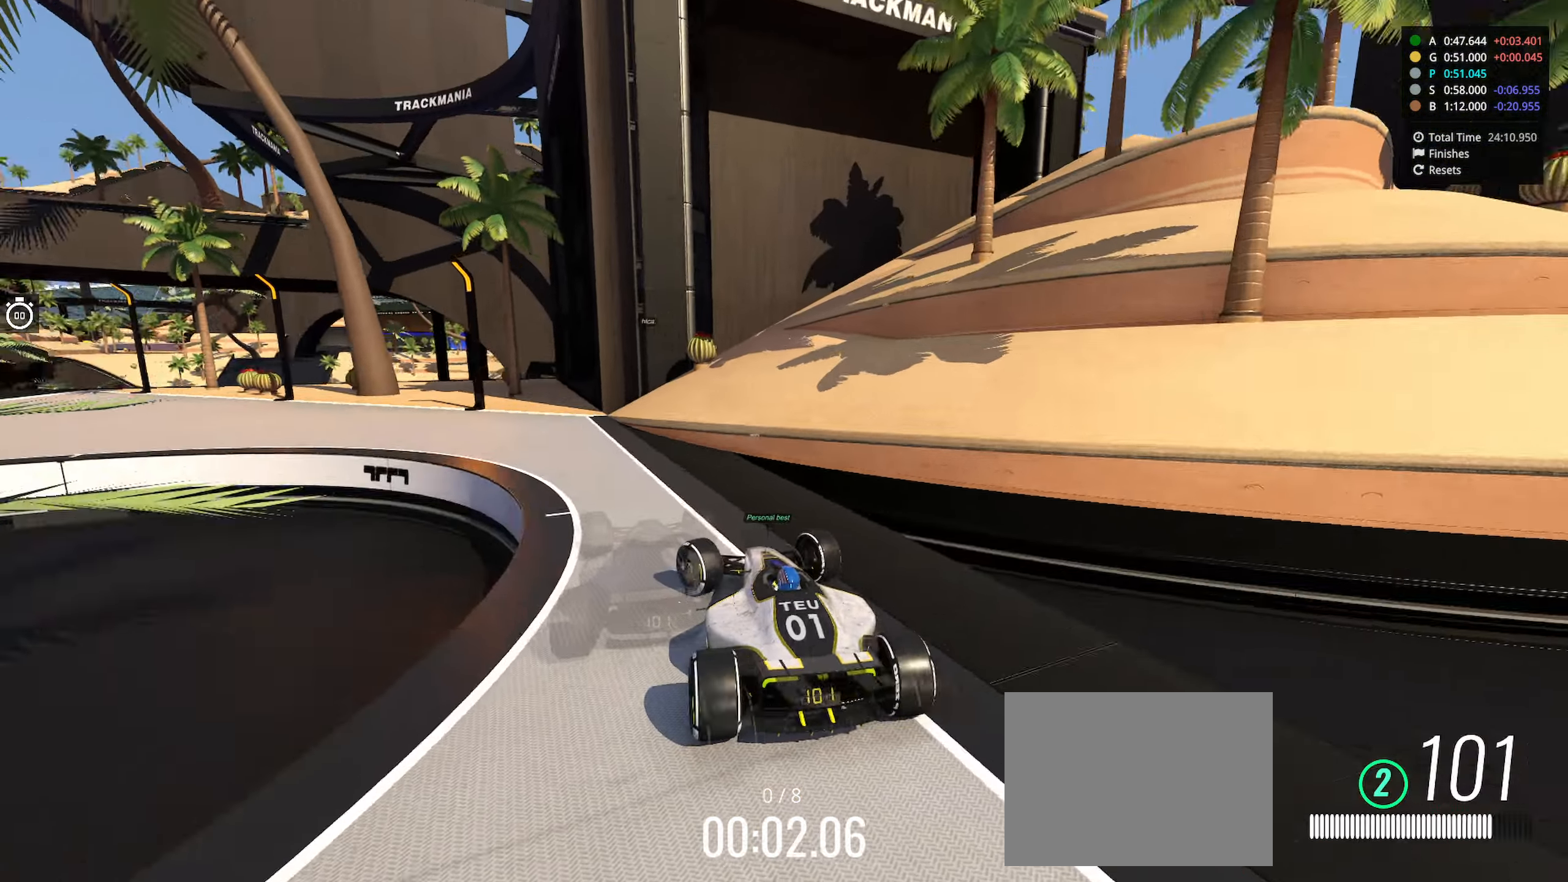
{"keys": ["left", "up"], "events": []}
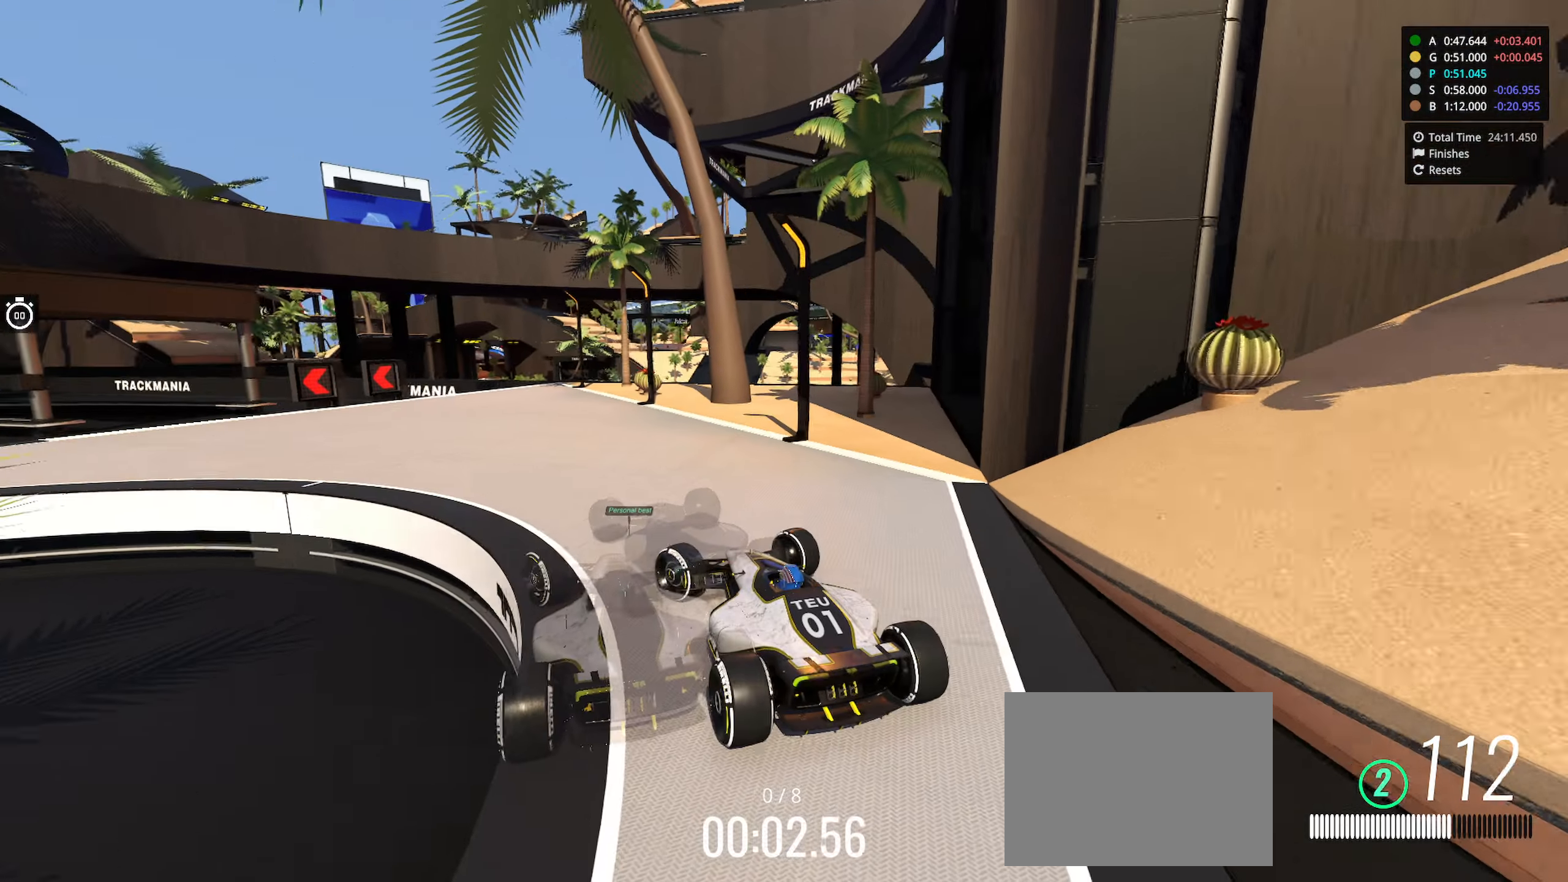
{"keys": ["left", "up"], "events": [[316, "left", "up"], [450, "left", "down"]]}
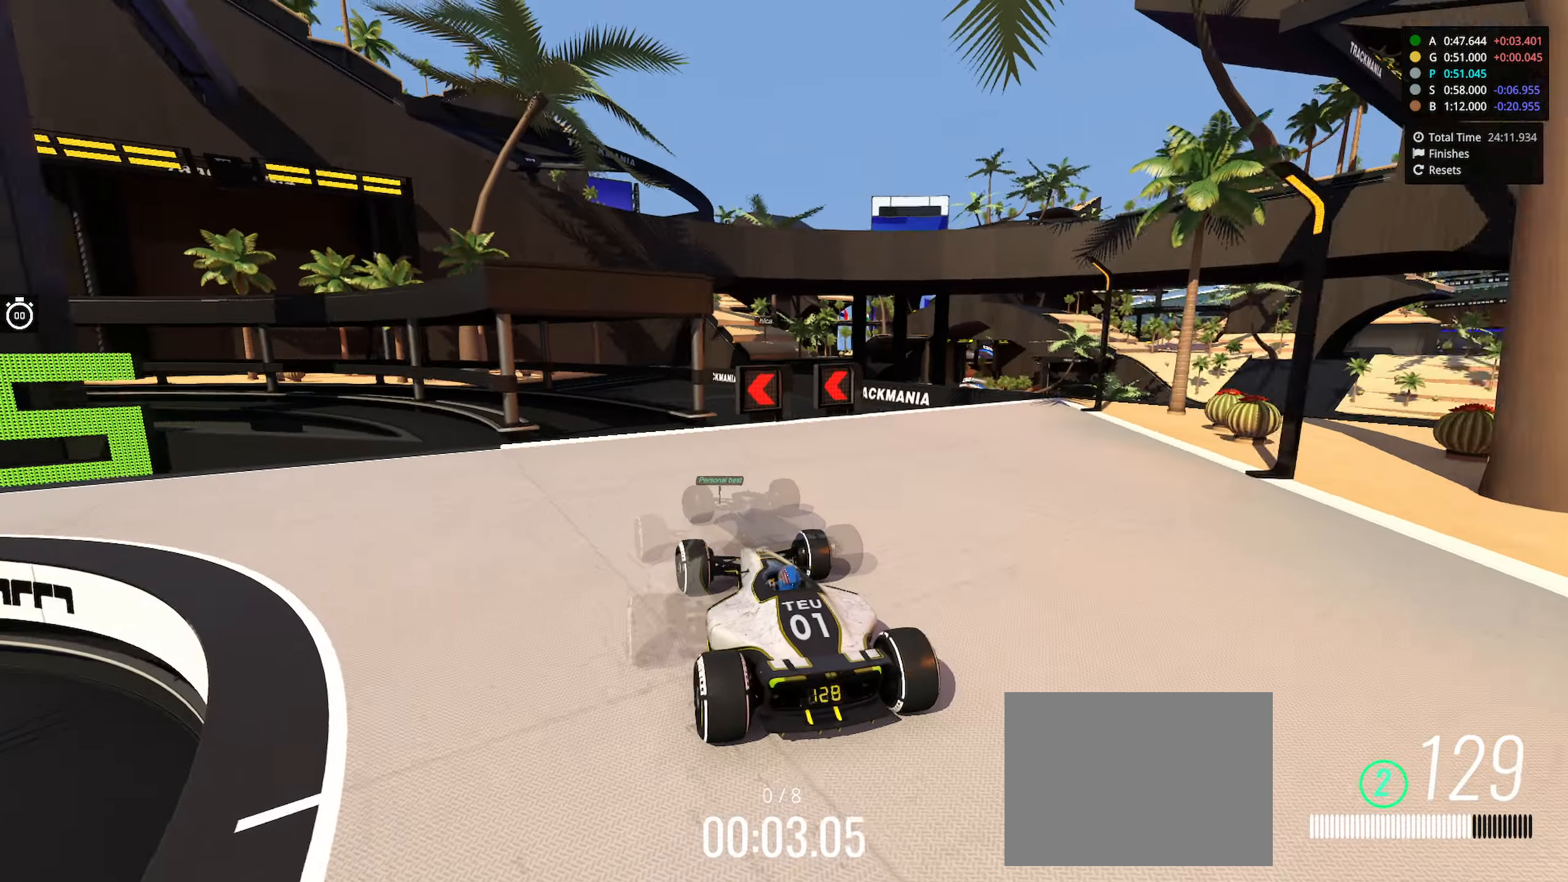
{"keys": ["up"], "events": [[466, "left", "up"]]}
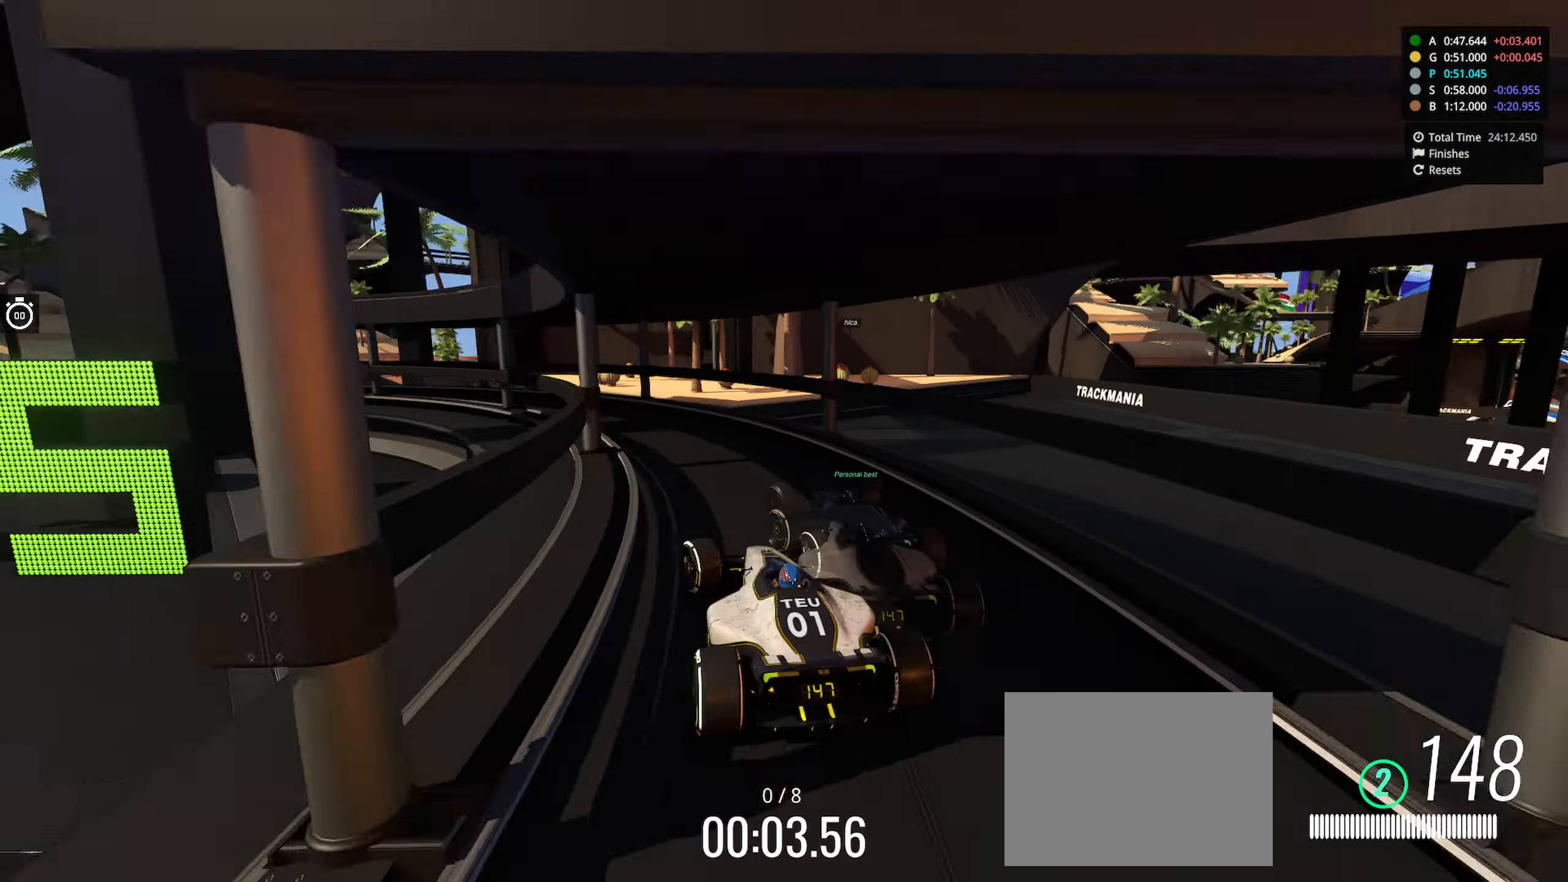
{"keys": ["left", "up"], "events": [[50, "left", "down"]]}
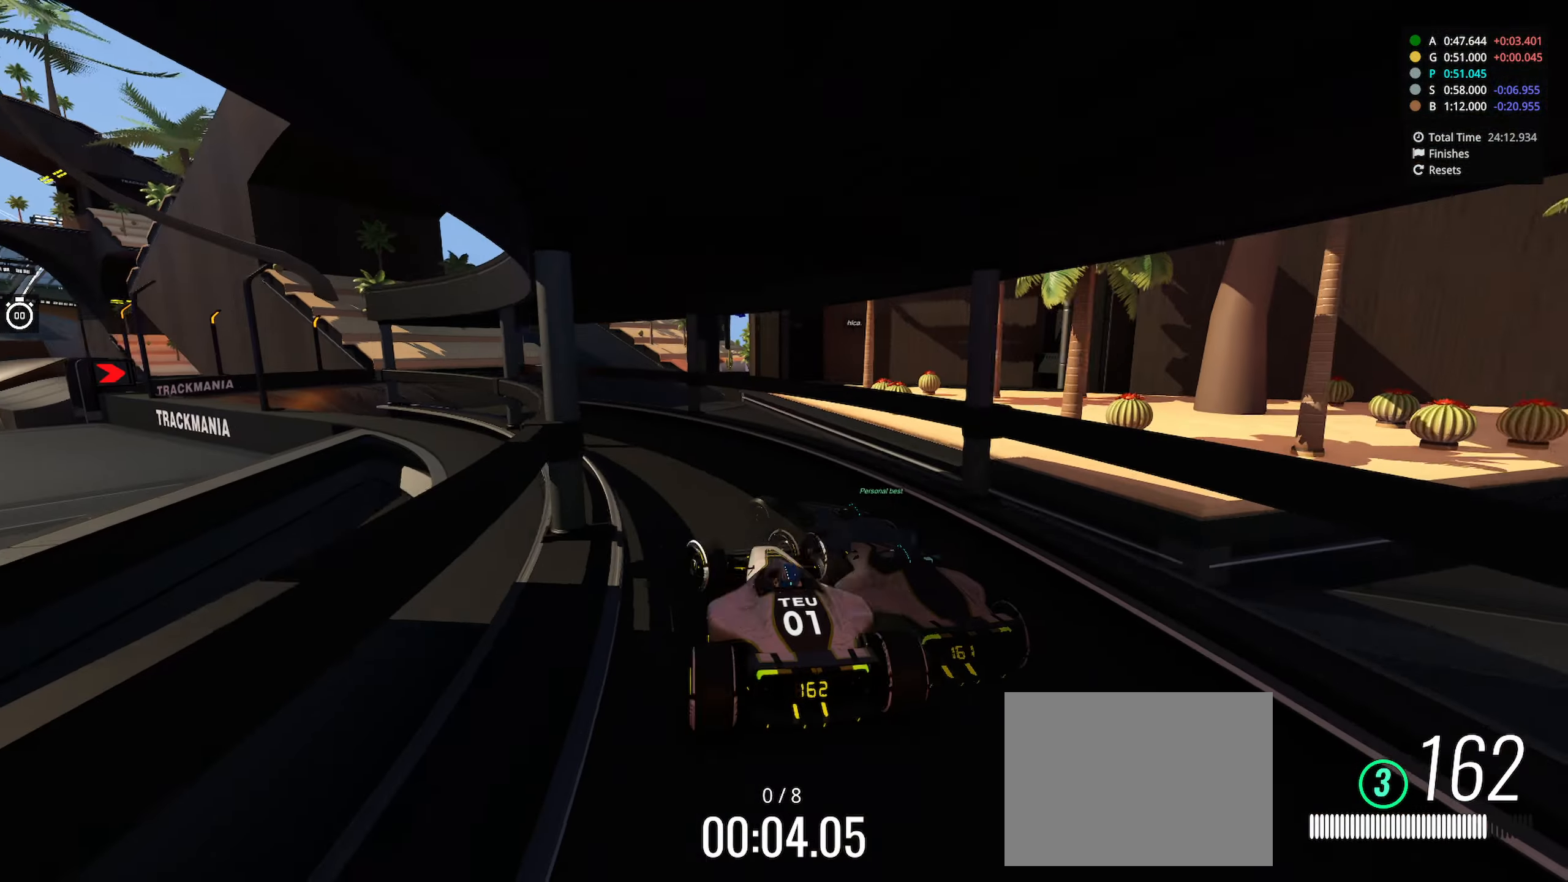
{"keys": ["left", "up"], "events": []}
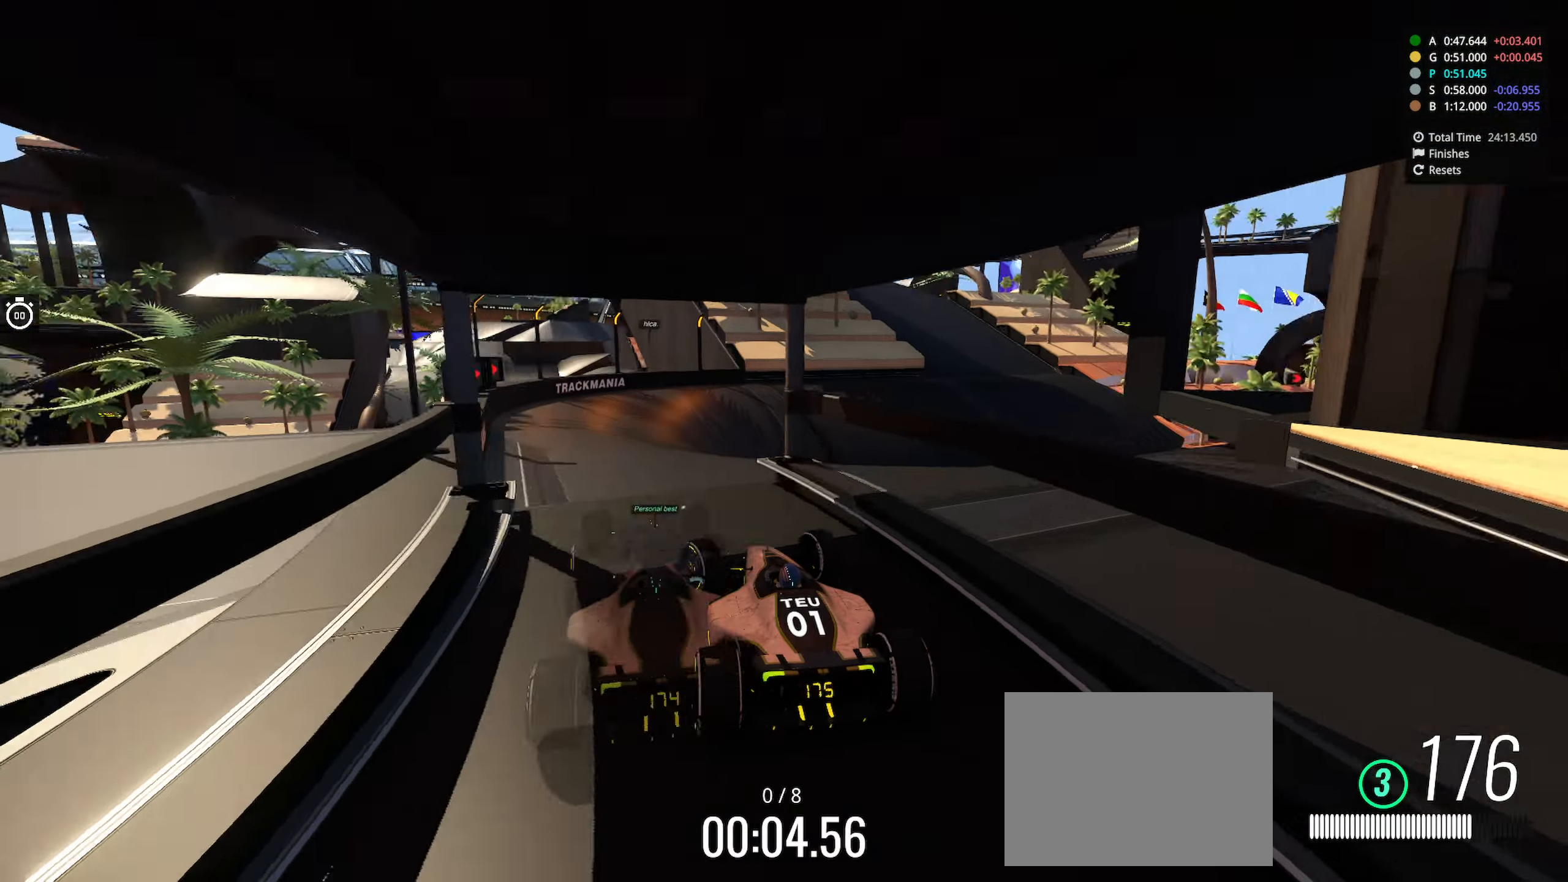
{"keys": ["right", "up"], "events": [[33, "left", "up"], [66, "right", "down"], [233, "right", "up"], [450, "right", "down"]]}
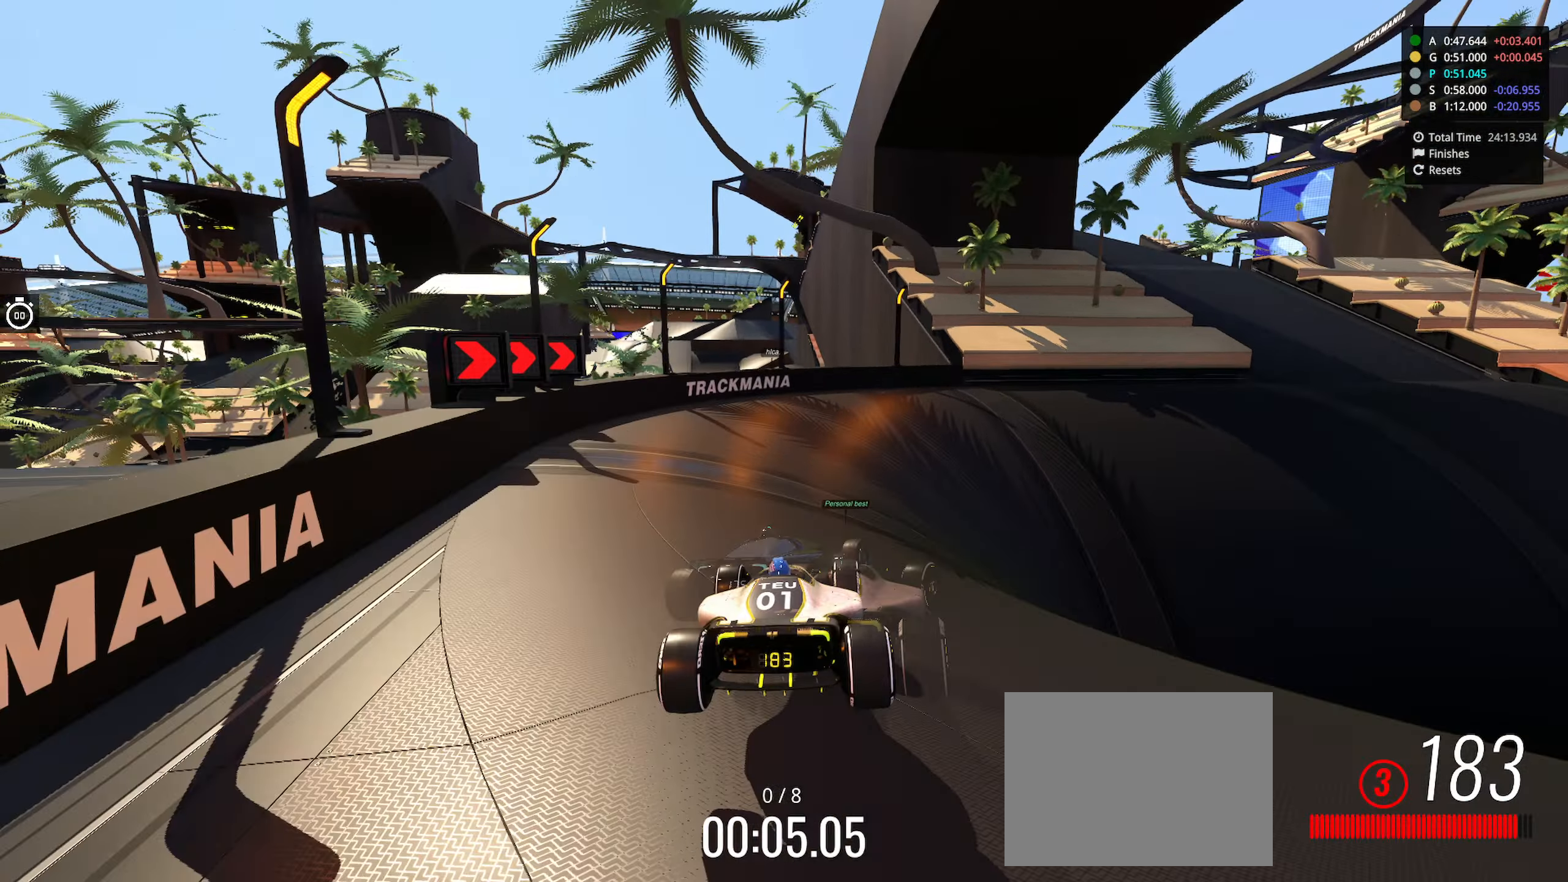
{"keys": ["right", "up"], "events": []}
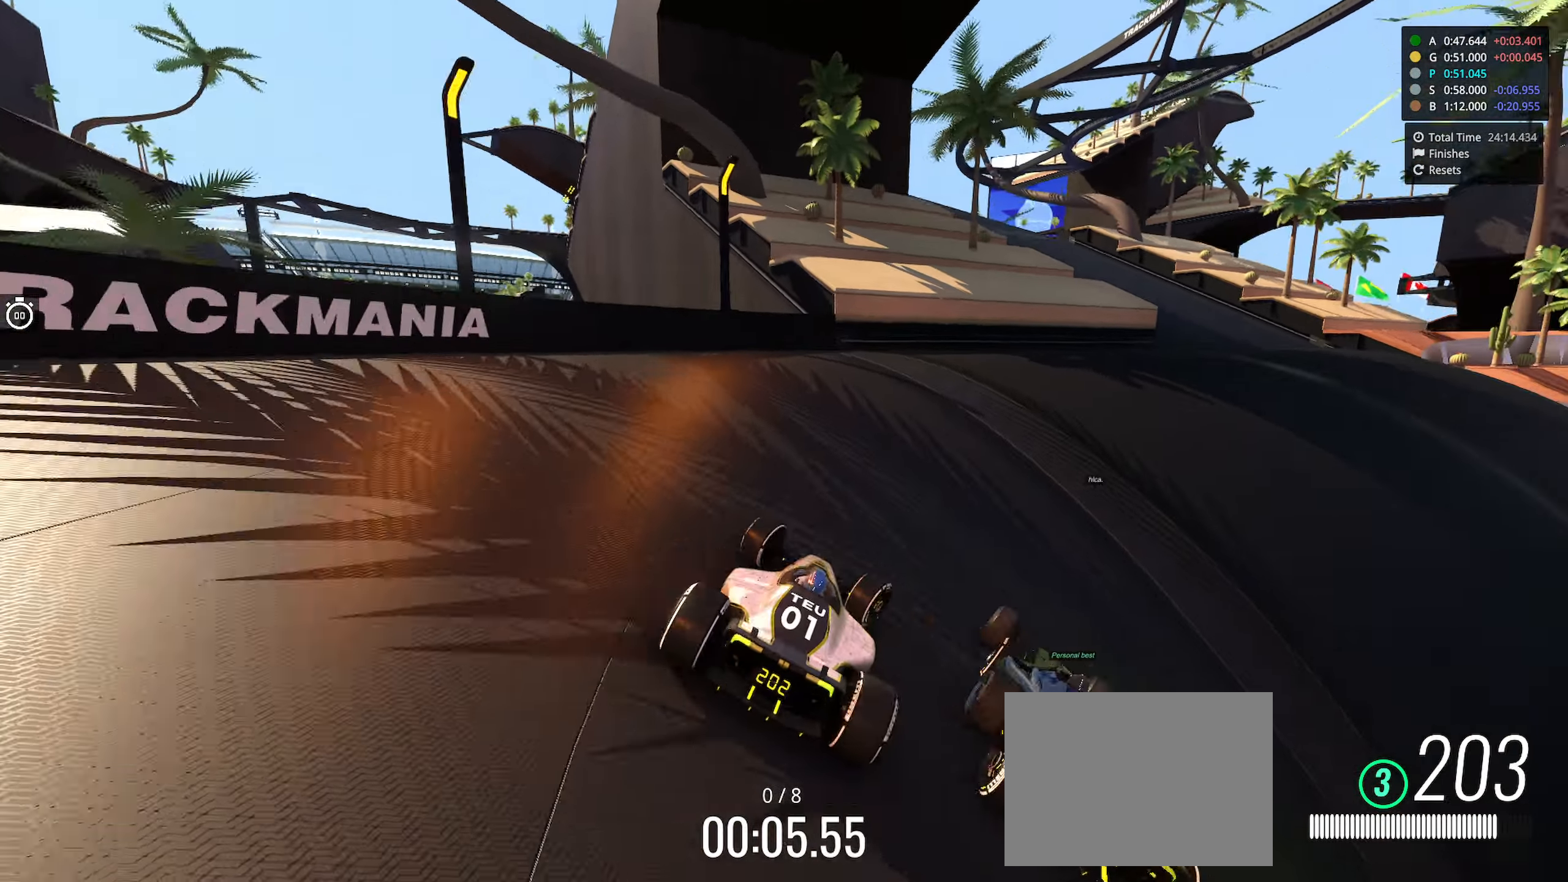
{"keys": ["right", "up"], "events": []}
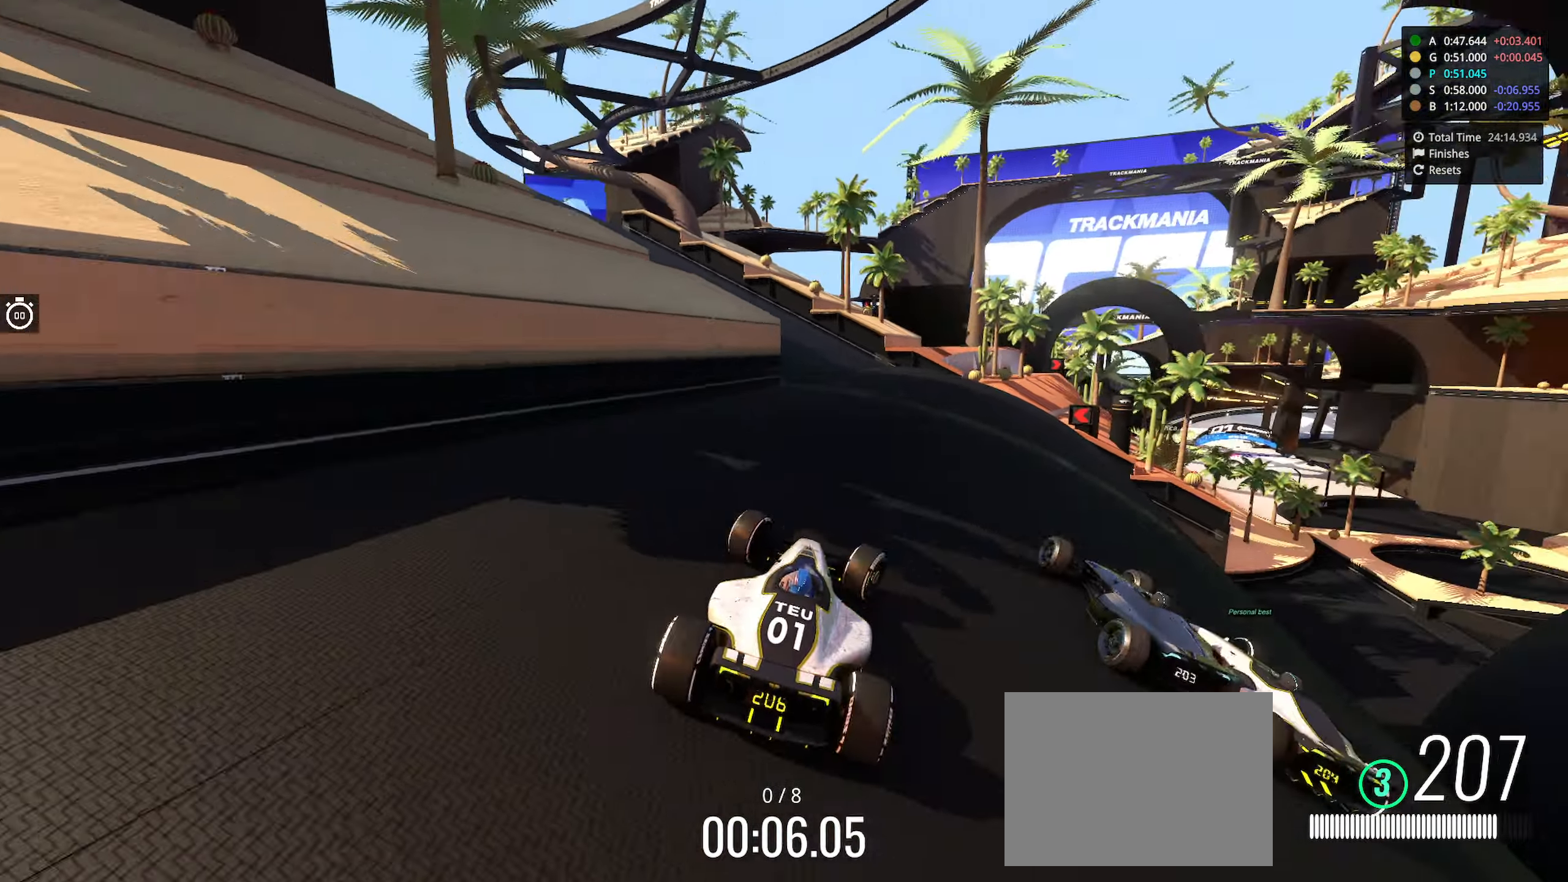
{"keys": ["up"], "events": [[100, "right", "up"], [300, "right", "down"], [383, "right", "up"]]}
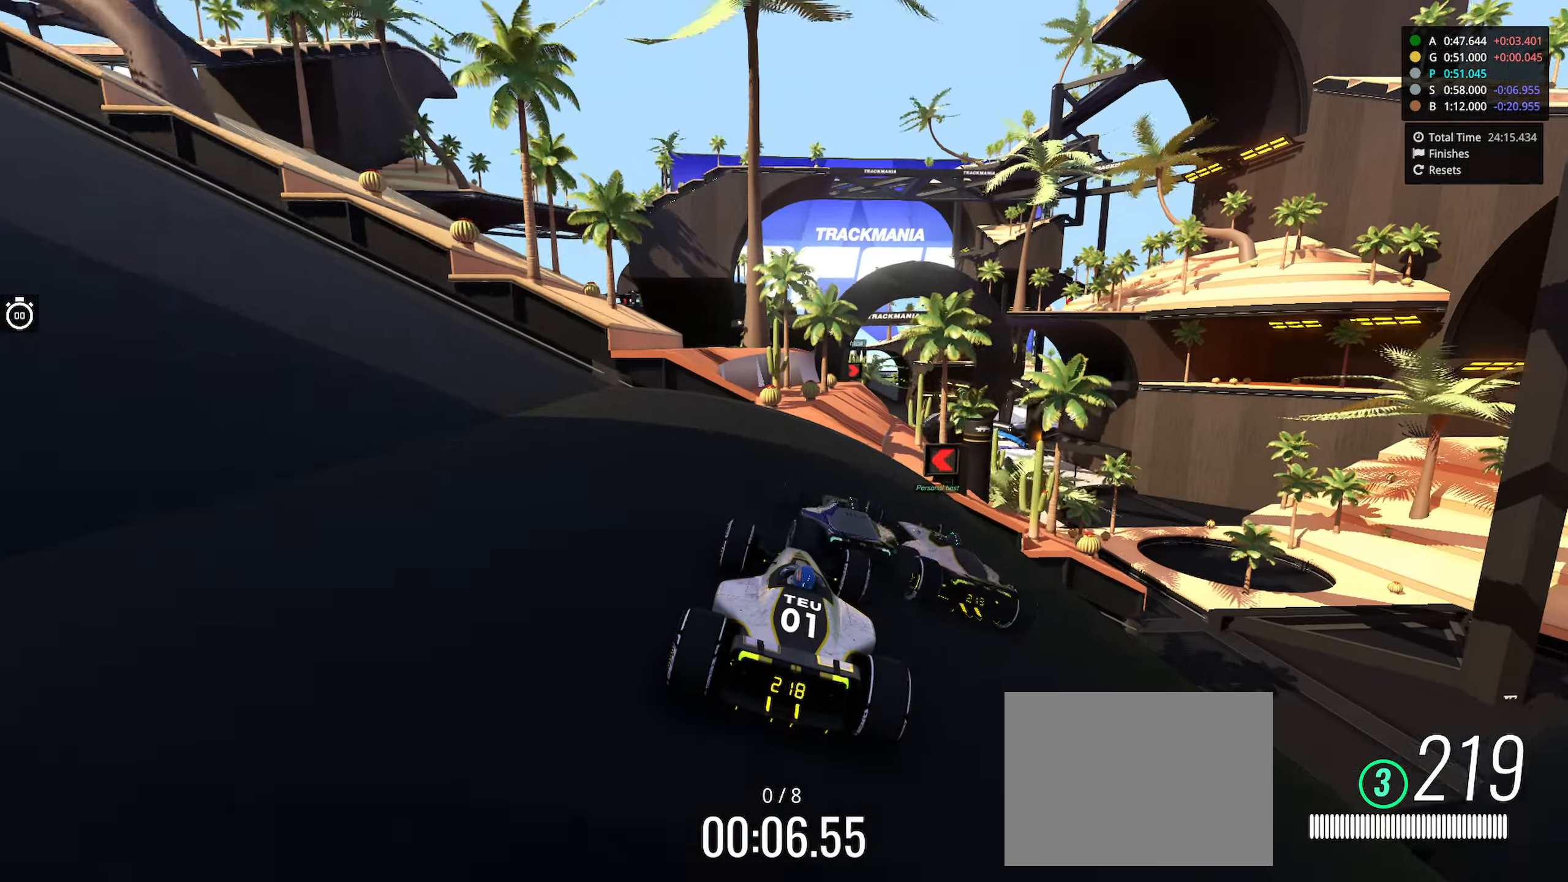
{"keys": ["right", "up"], "events": [[33, "right", "down"], [166, "right", "up"], [283, "right", "down"]]}
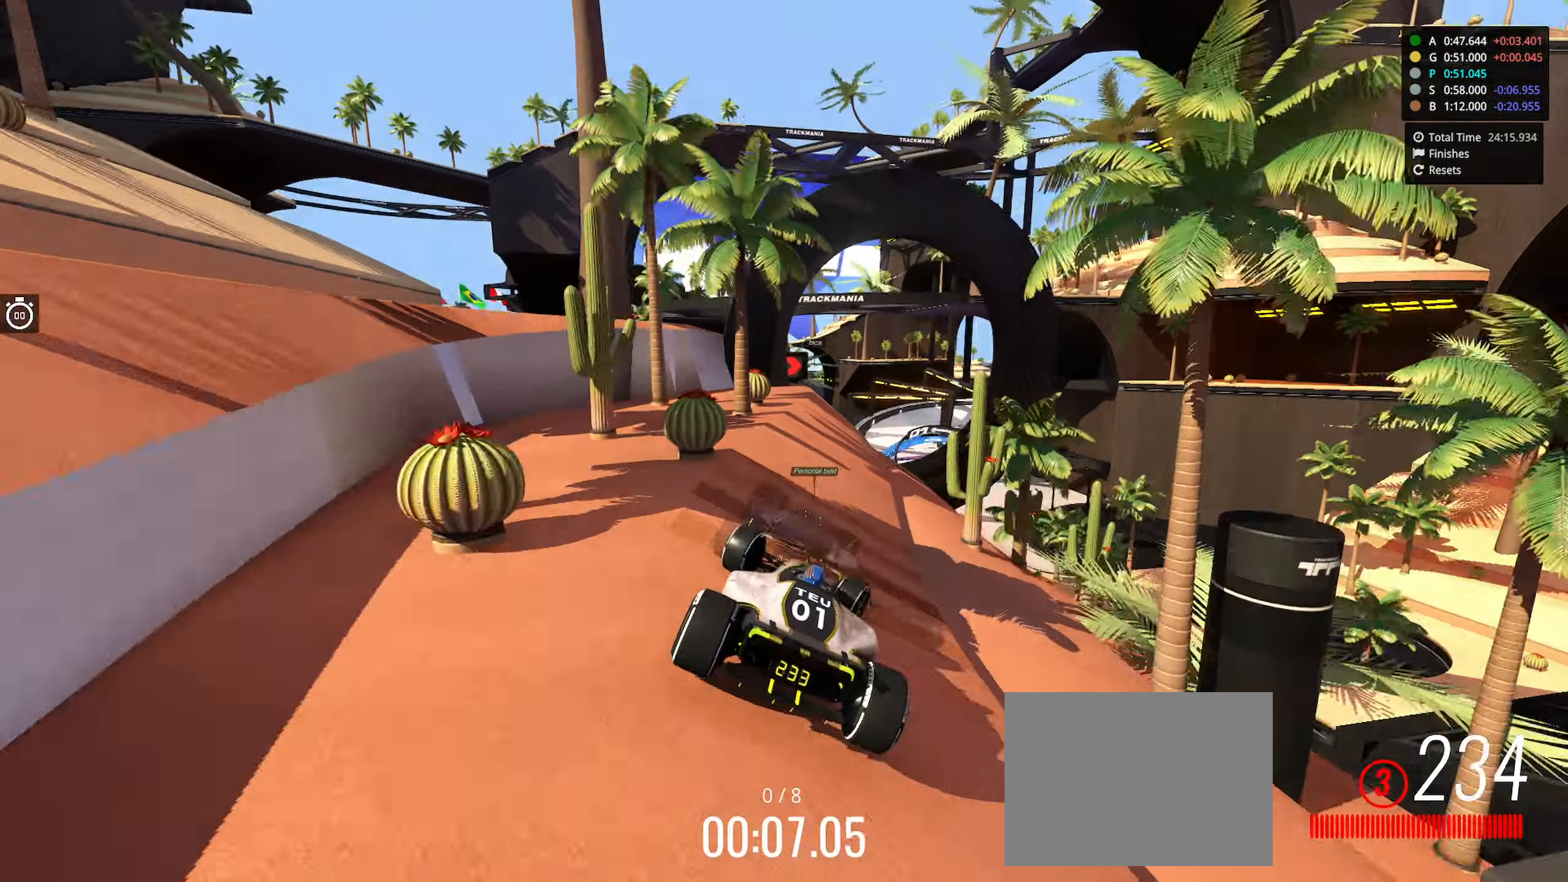
{"keys": ["up"], "events": [[150, "right", "up"]]}
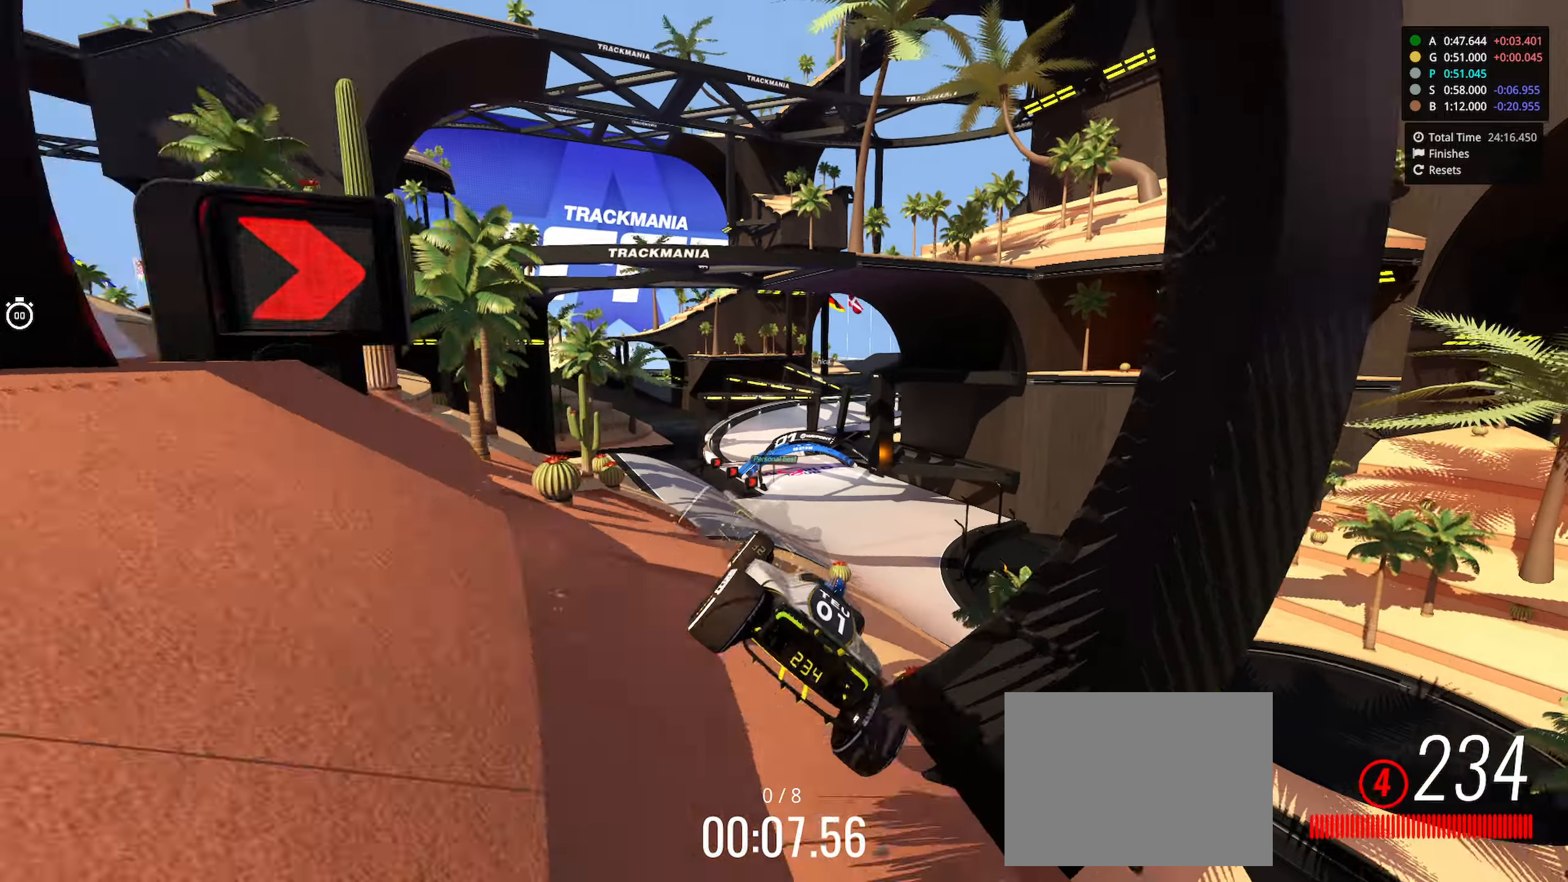
{"keys": ["up"], "events": [[383, "down", "down"], [483, "down", "up"]]}
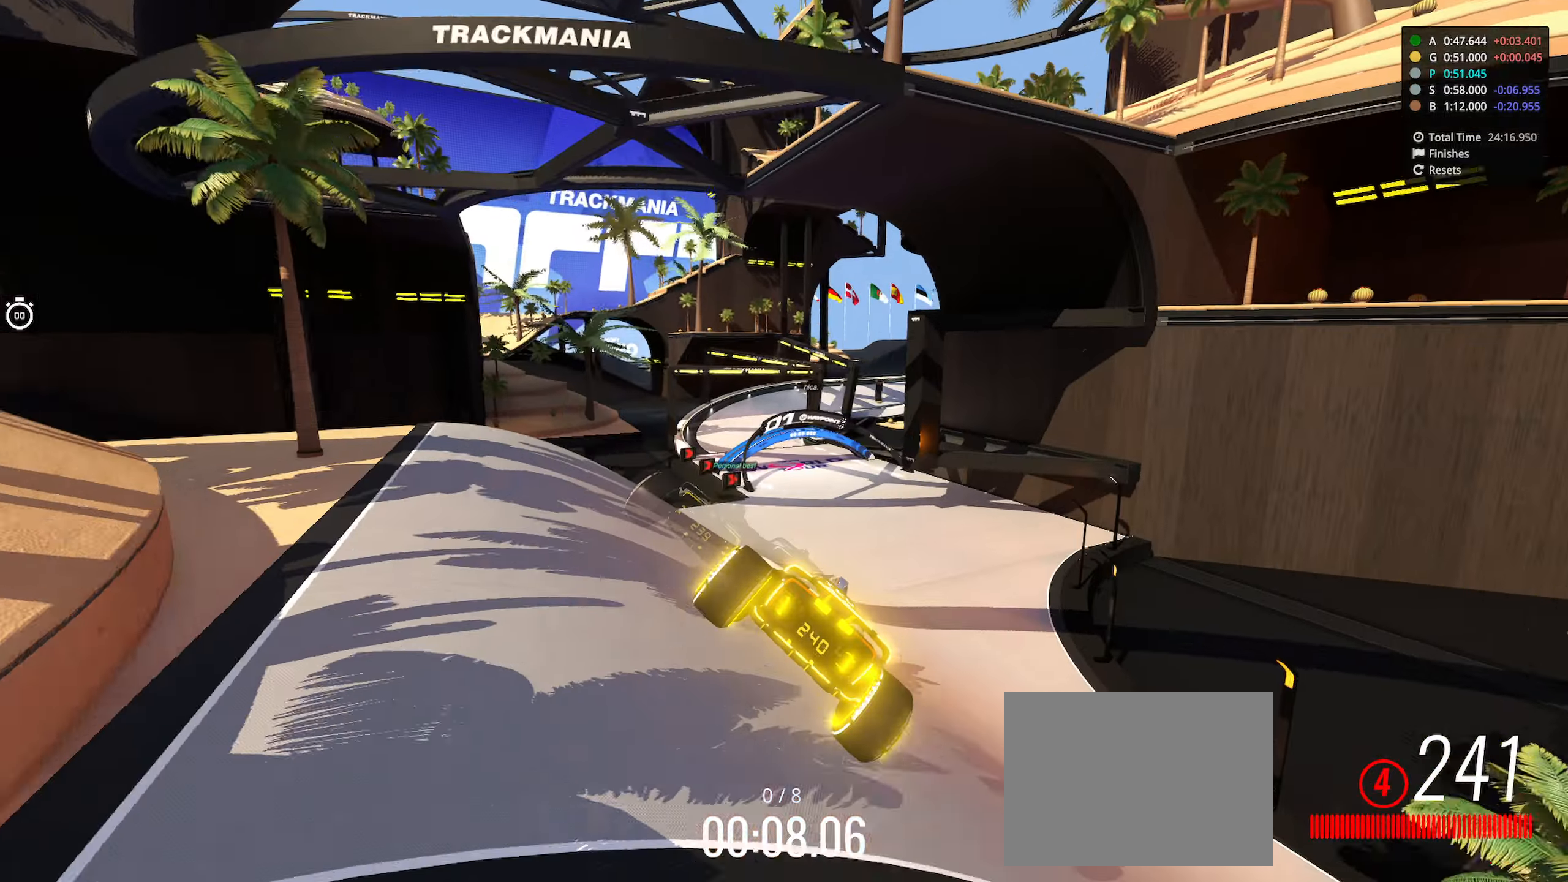
{"keys": ["left", "up"], "events": [[433, "left", "down"]]}
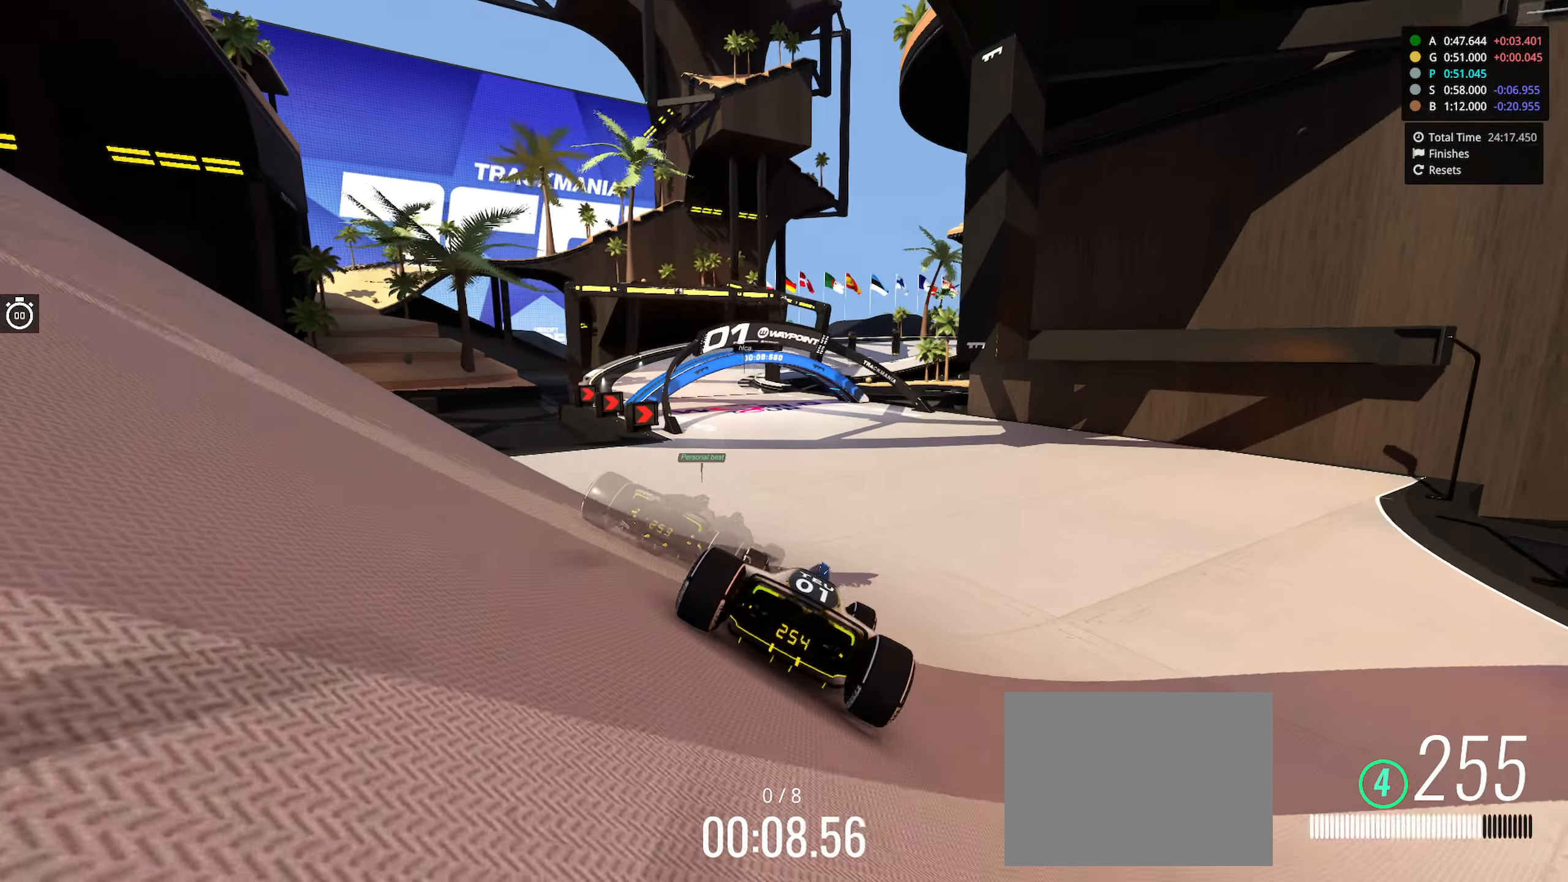
{"keys": ["left", "up"], "events": [[50, "left", "up"], [116, "left", "down"]]}
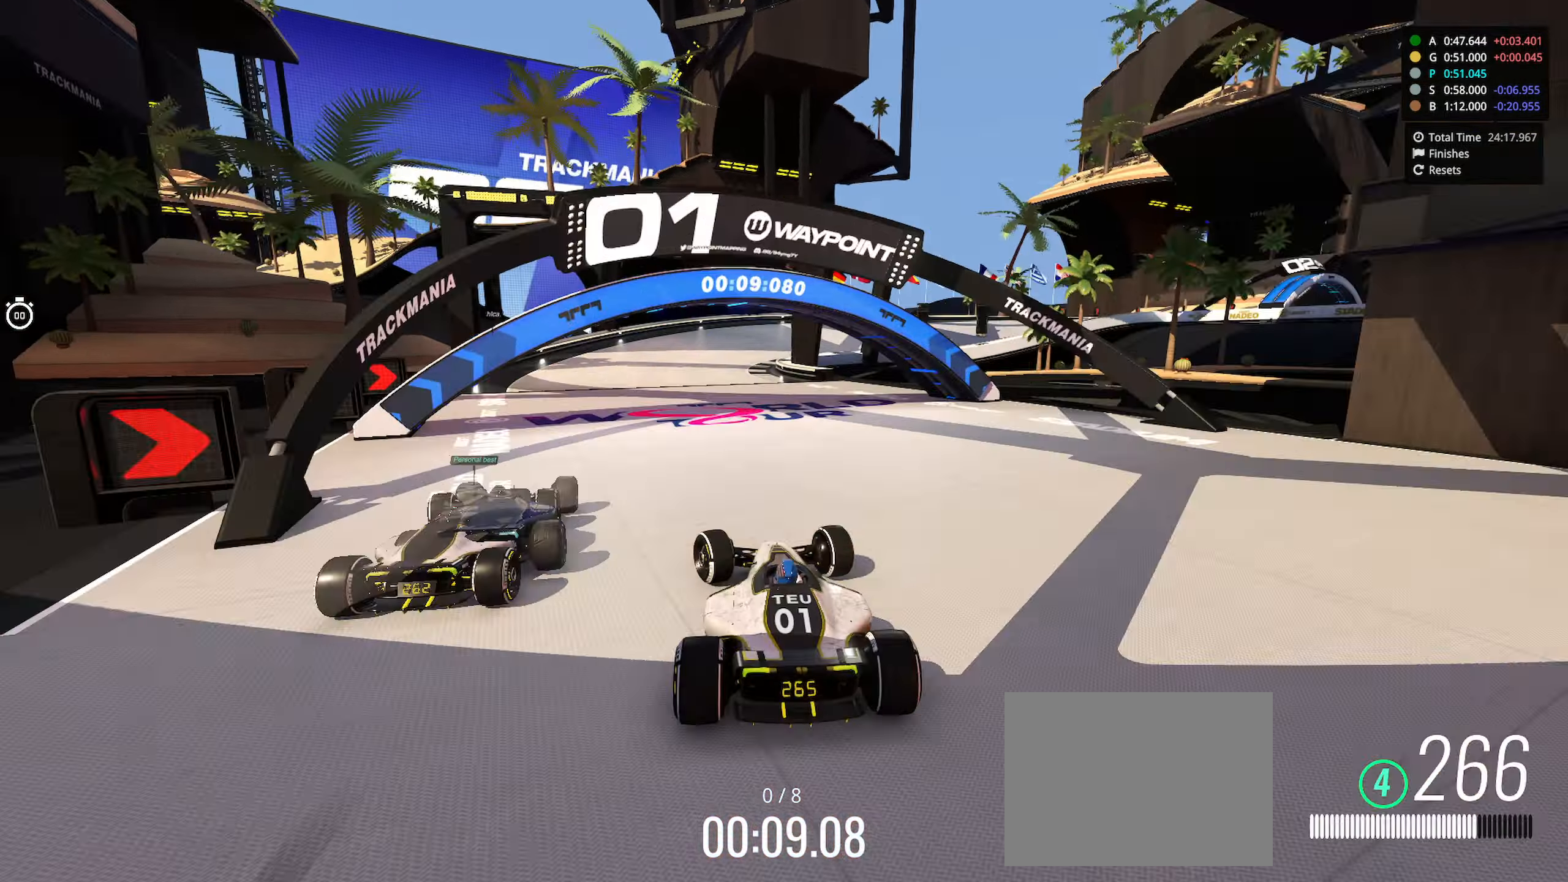
{"keys": ["right", "up"], "events": [[50, "left", "up"], [116, "right", "down"]]}
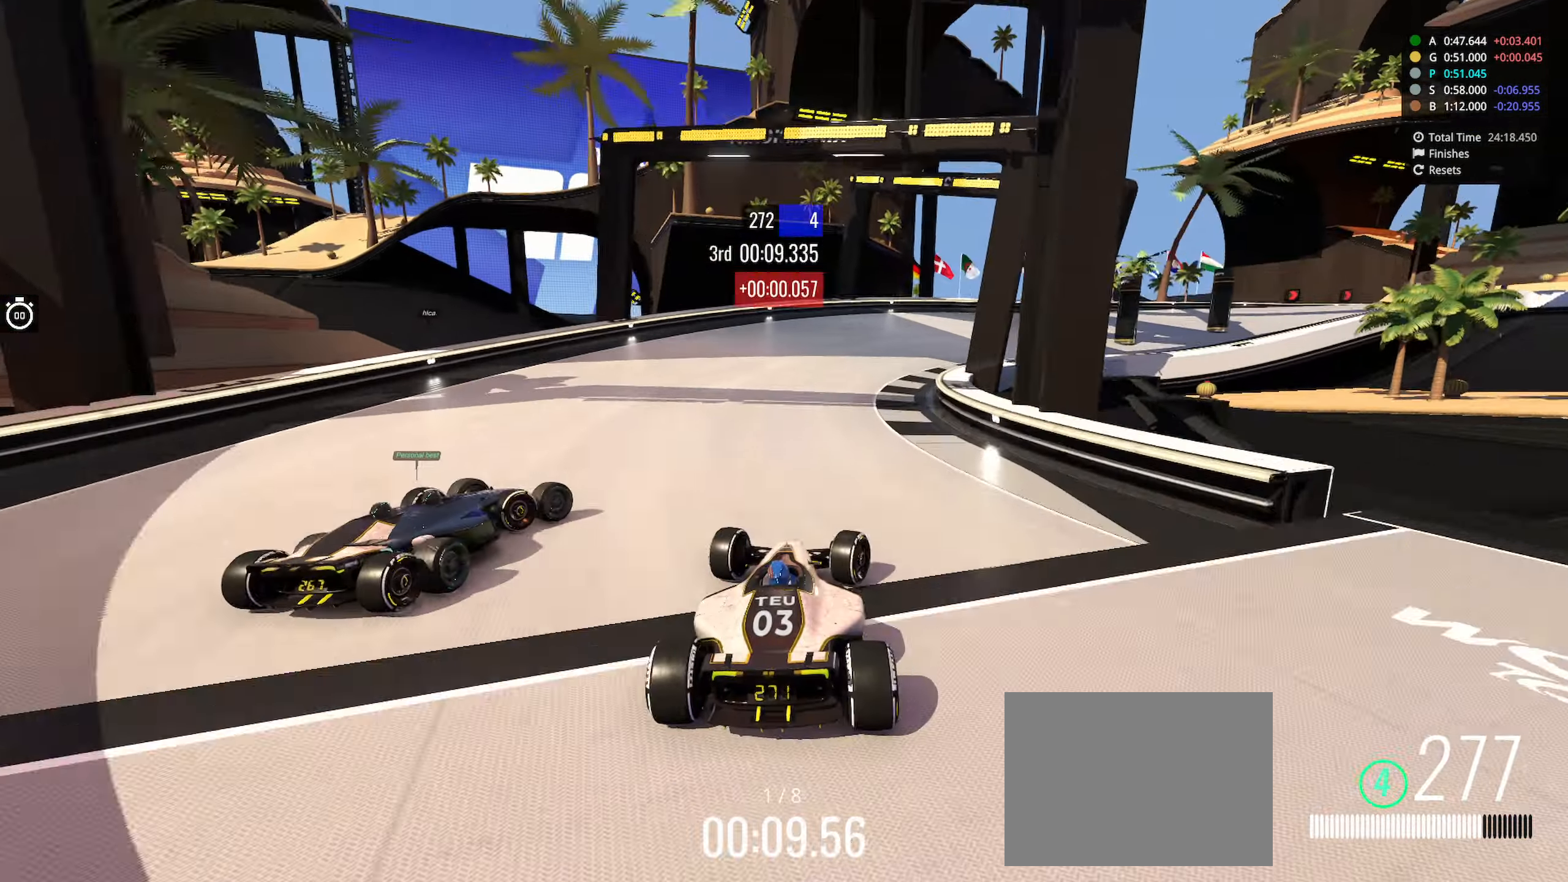
{"keys": ["down", "right", "up"], "events": [[116, "down", "down"], [333, "down", "up"], [500, "down", "down"]]}
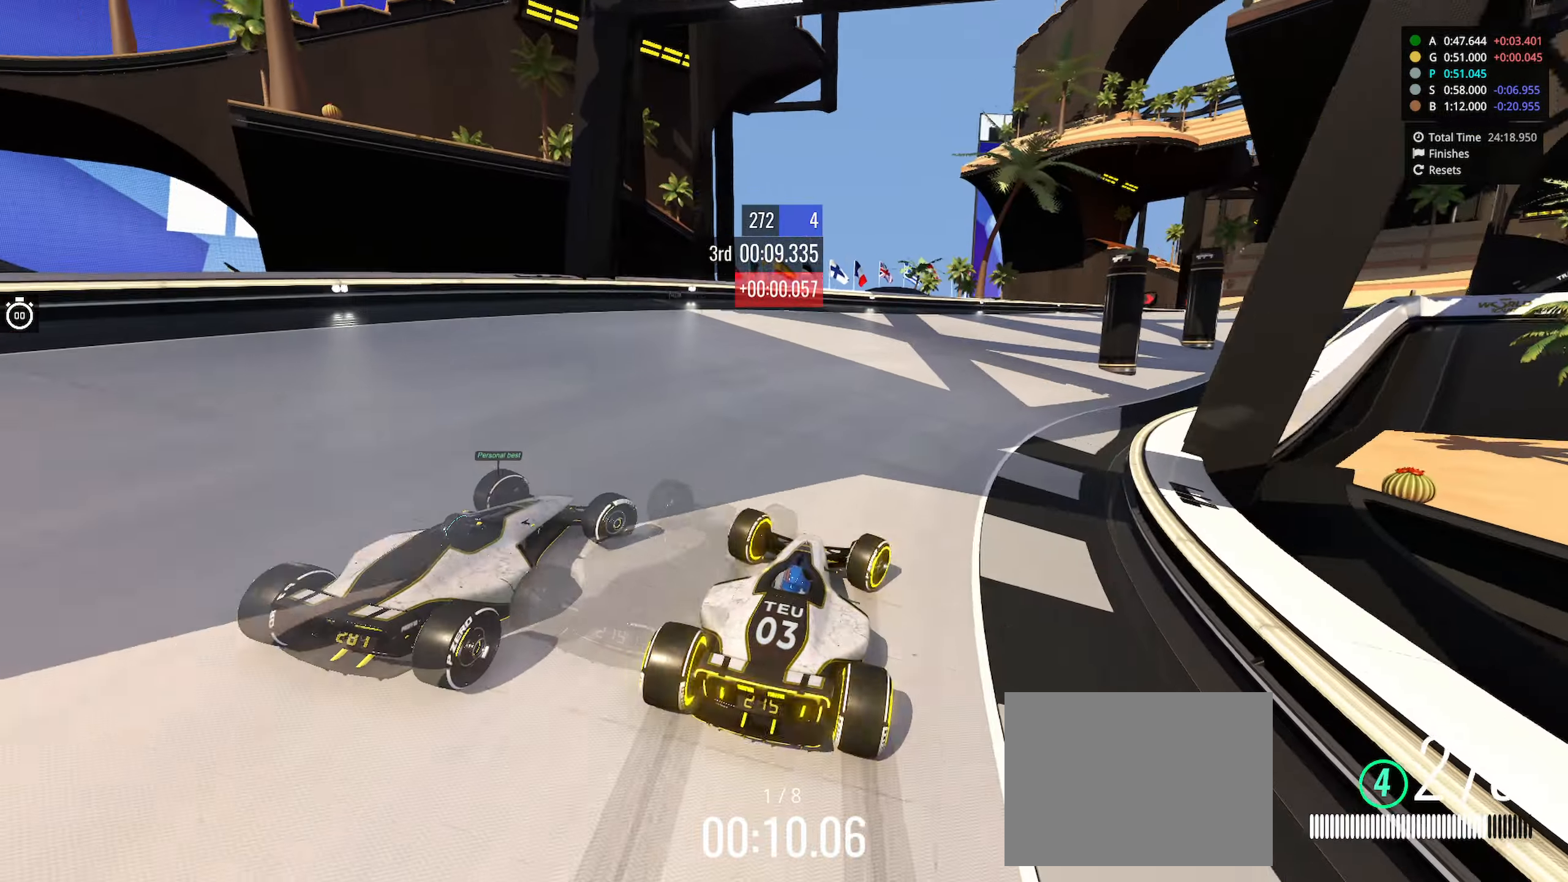
{"keys": ["right", "up"], "events": [[183, "down", "up"], [200, "up", "up"], [266, "up", "down"], [316, "down", "down"], [466, "down", "up"]]}
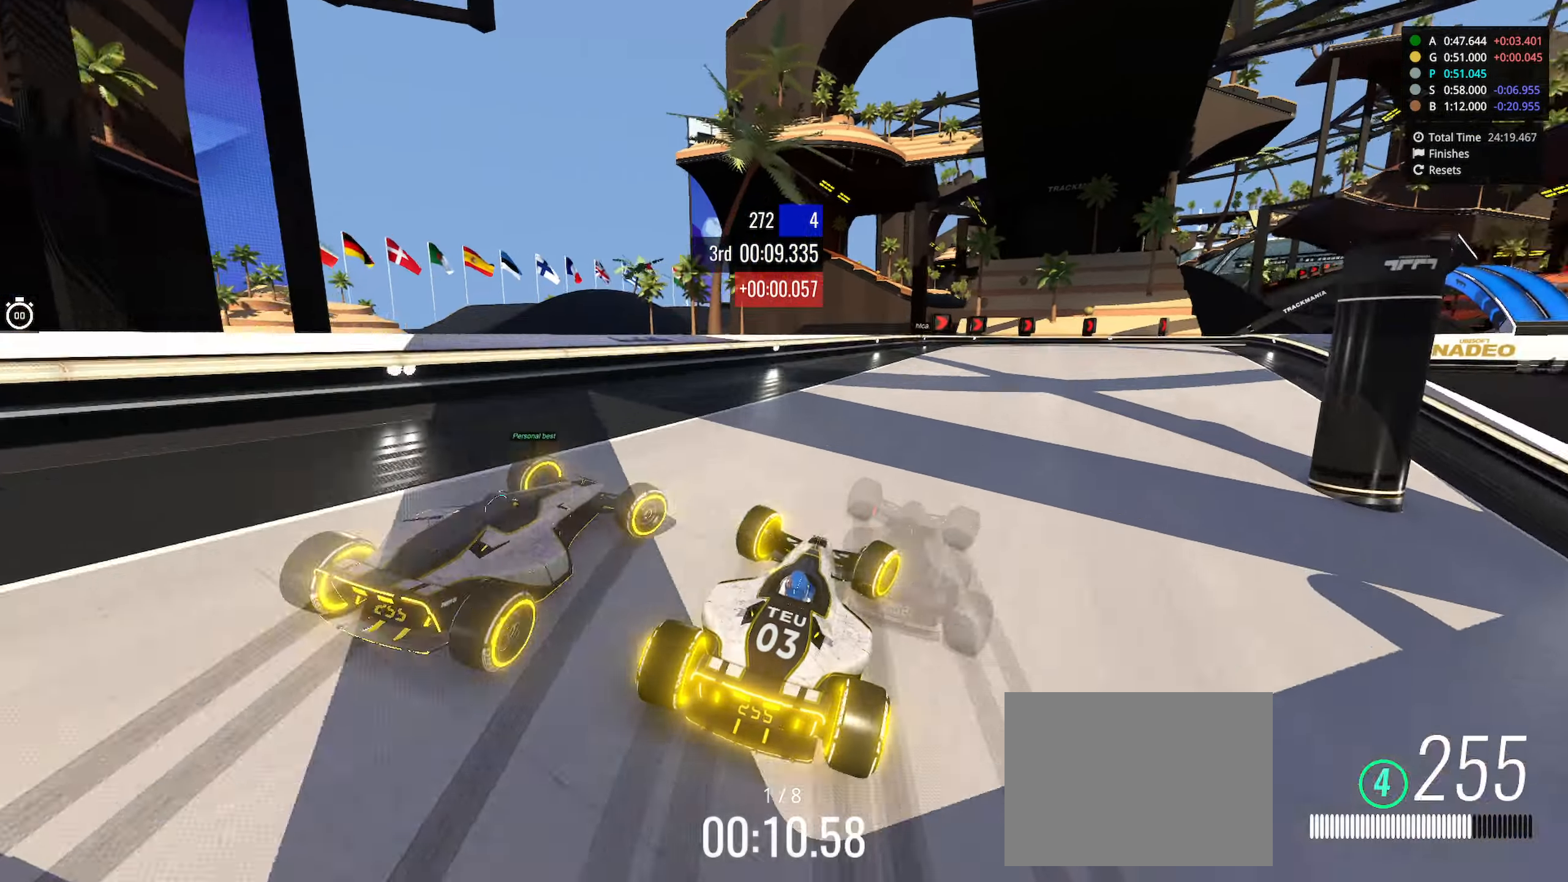
{"keys": ["right", "up"], "events": []}
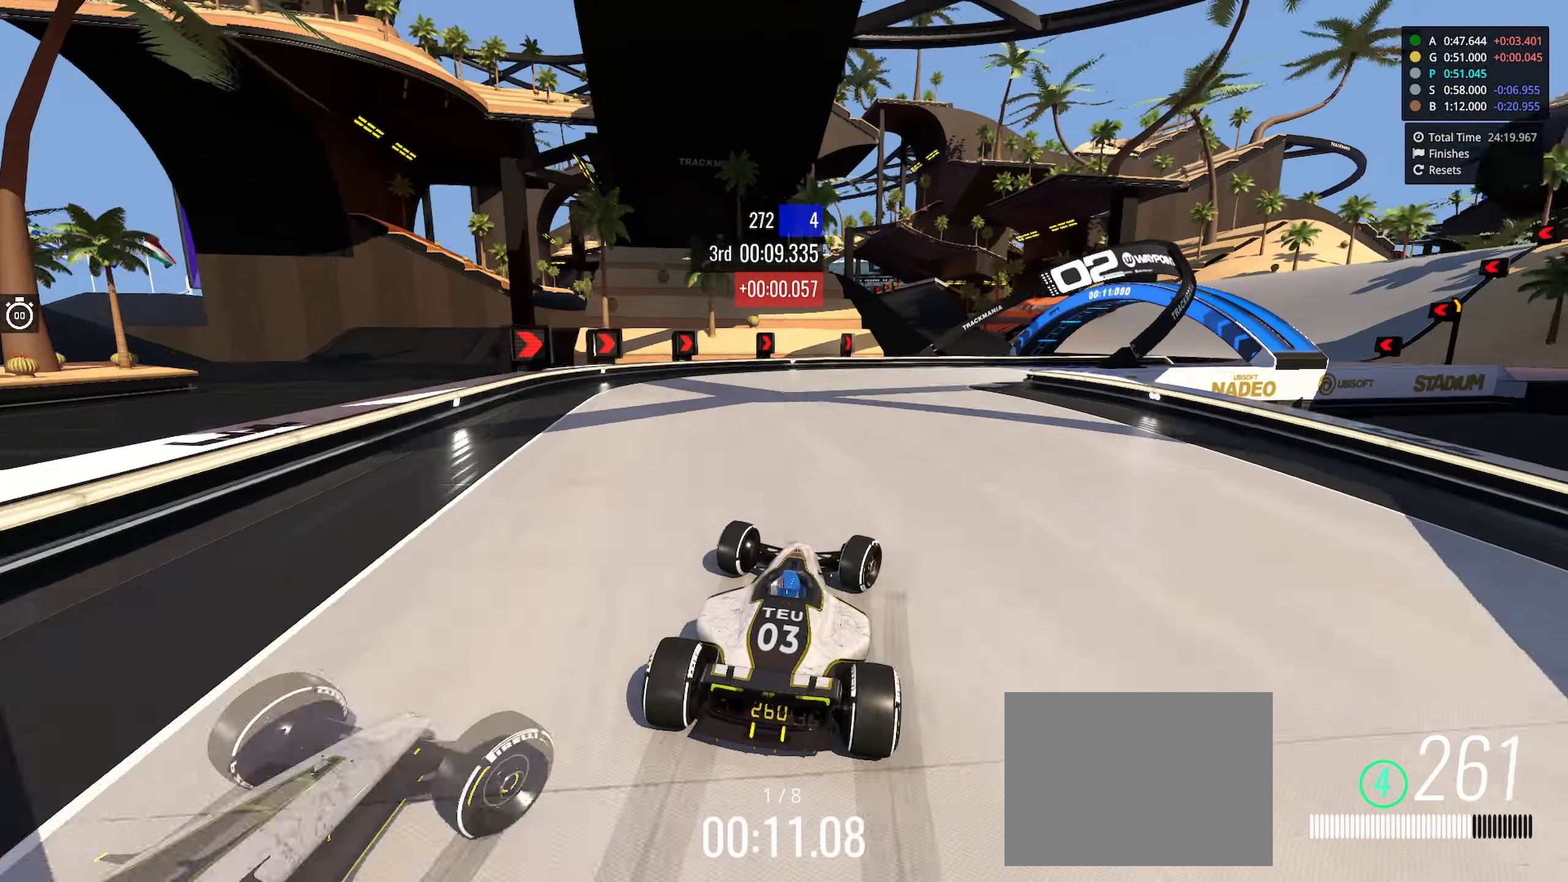
{"keys": ["right"], "events": [[216, "up", "up"]]}
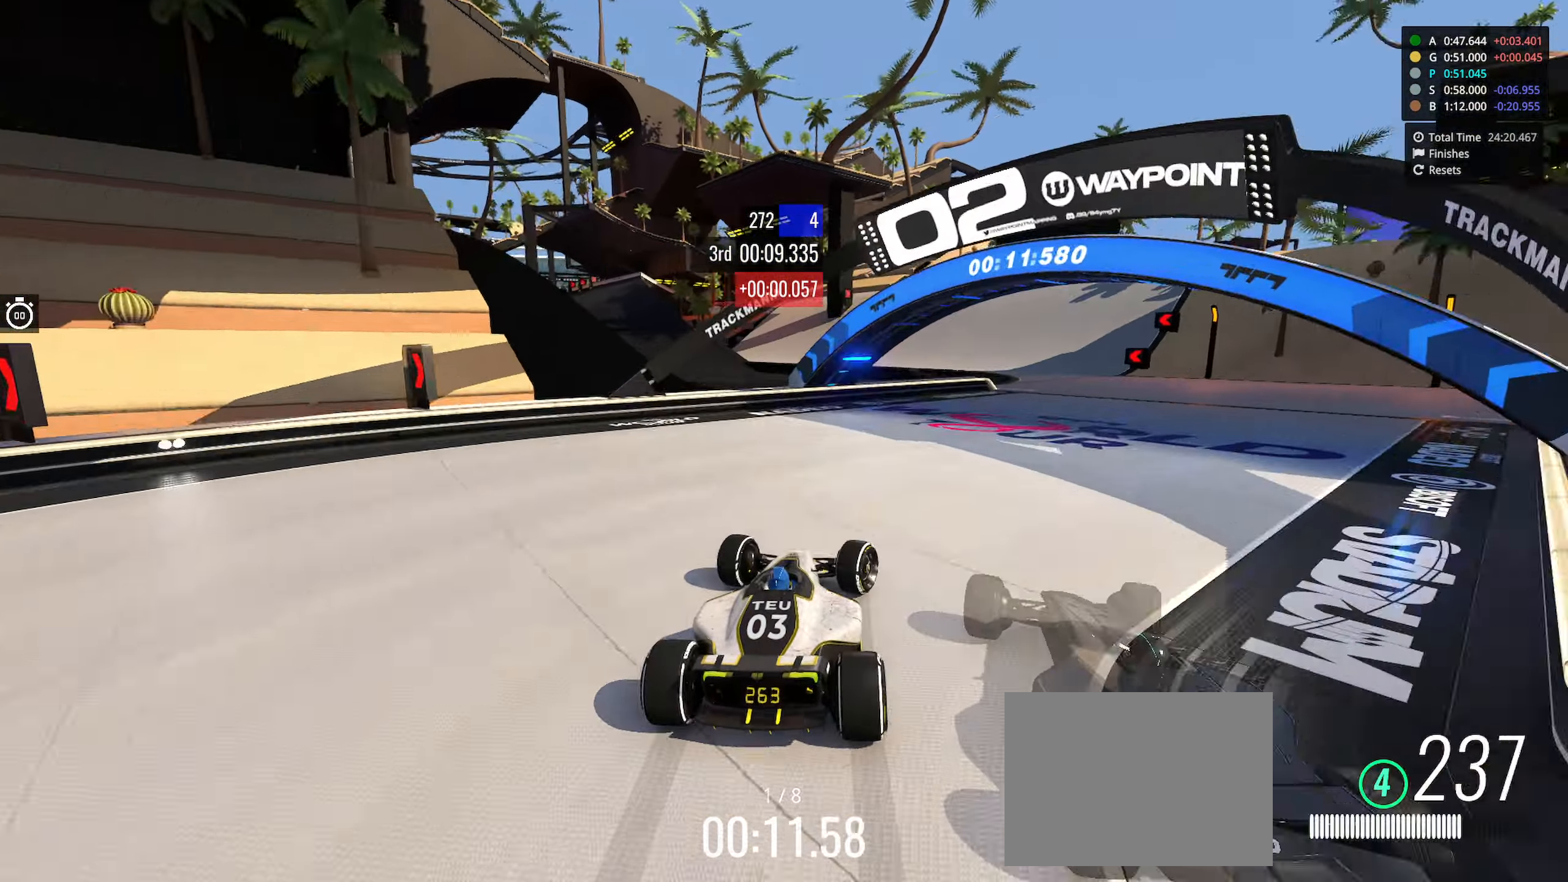
{"keys": ["left", "up"], "events": [[350, "up", "down"], [466, "left", "down"], [466, "right", "up"]]}
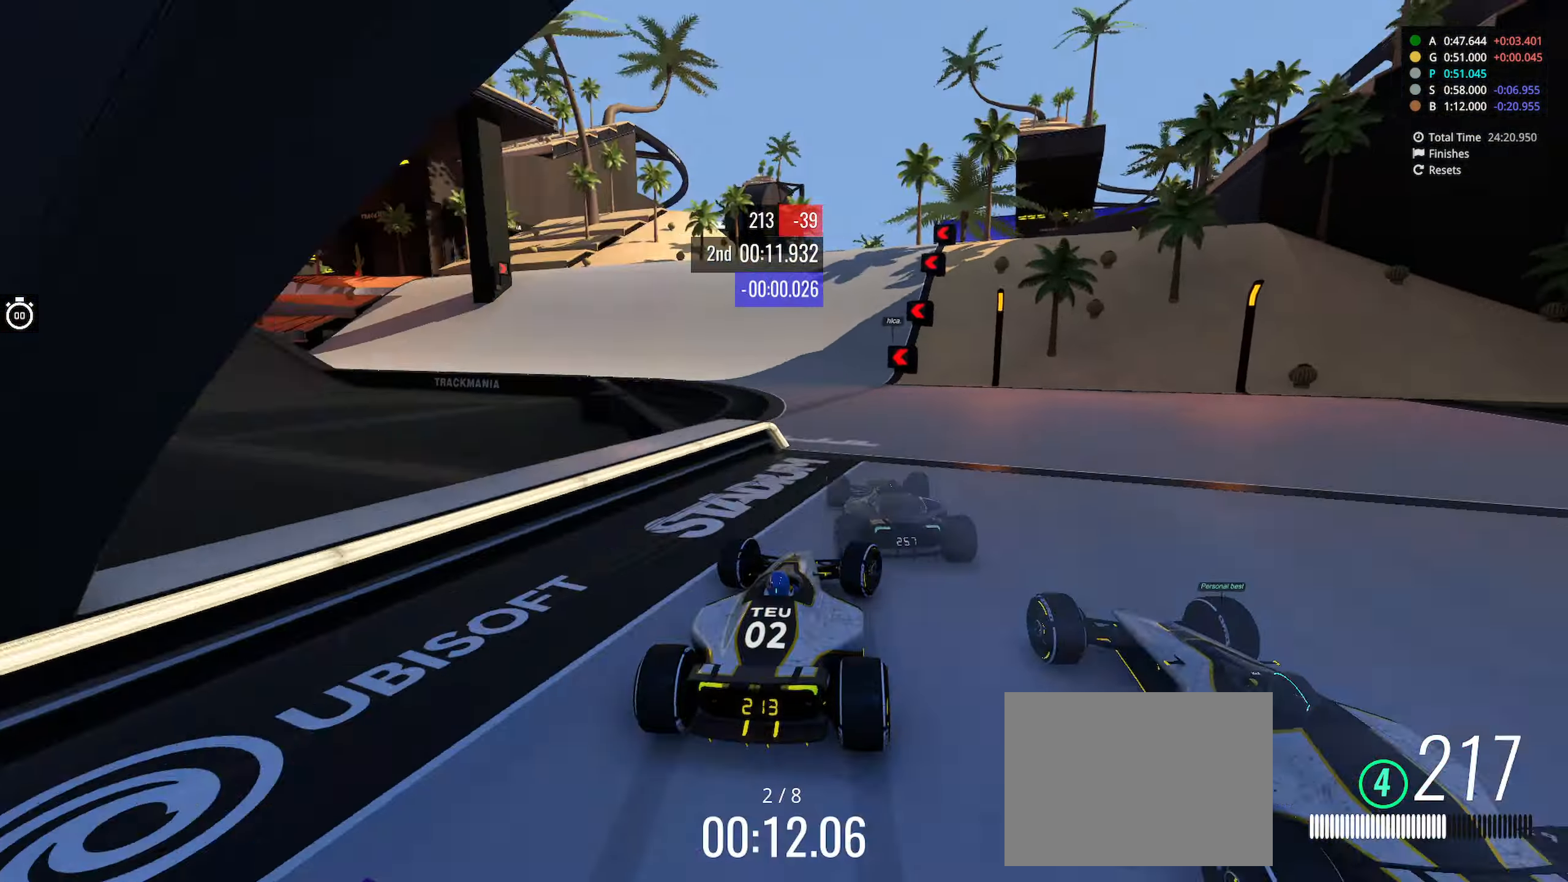
{"keys": ["left", "up"], "events": []}
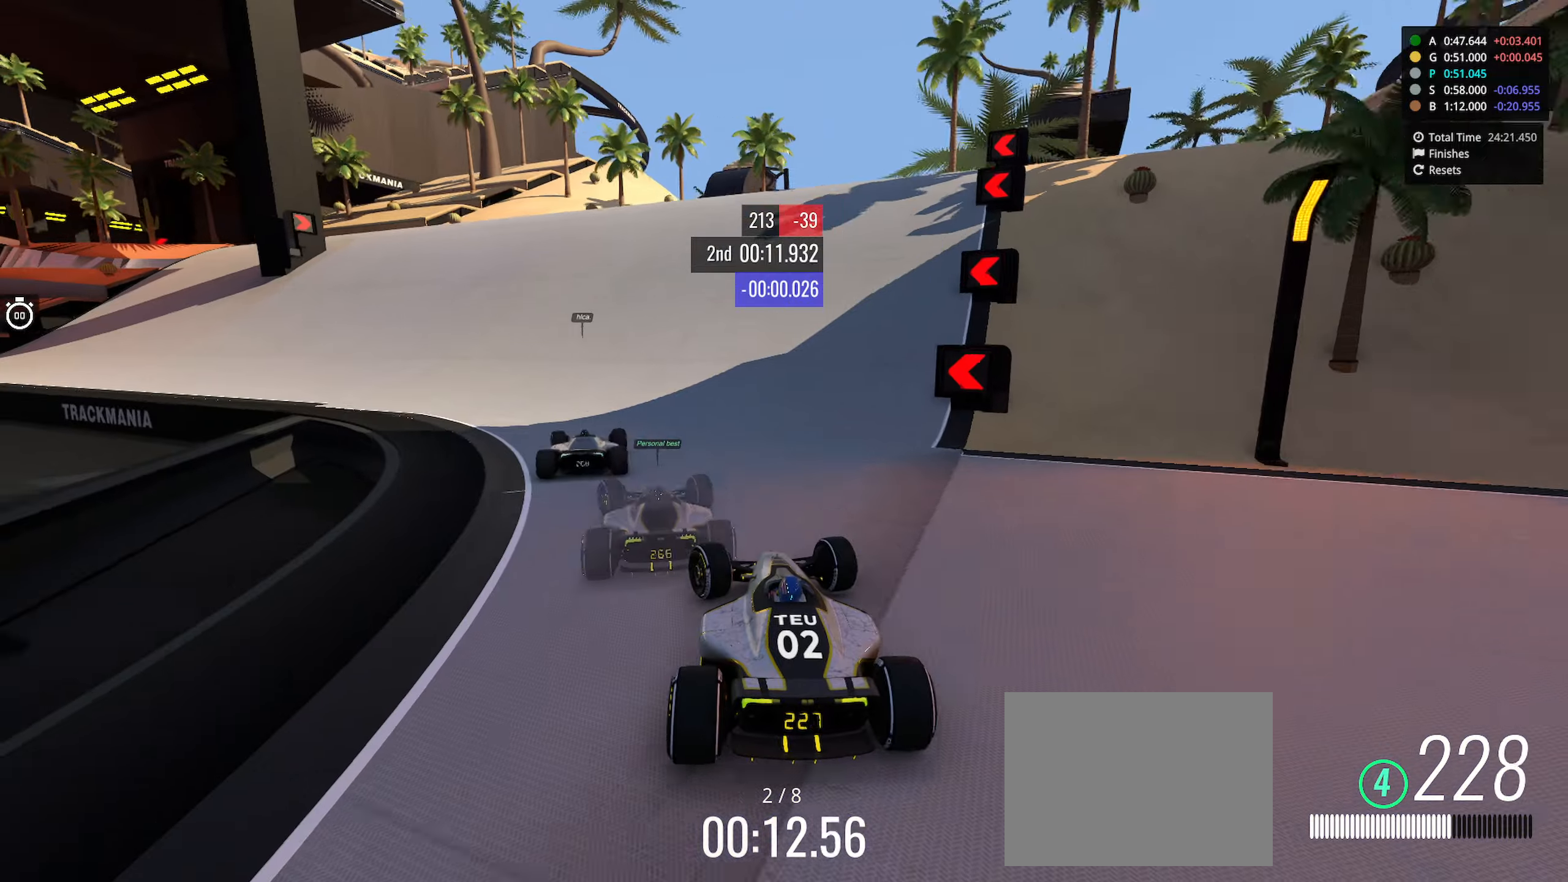
{"keys": ["up"], "events": [[367, "left", "up"]]}
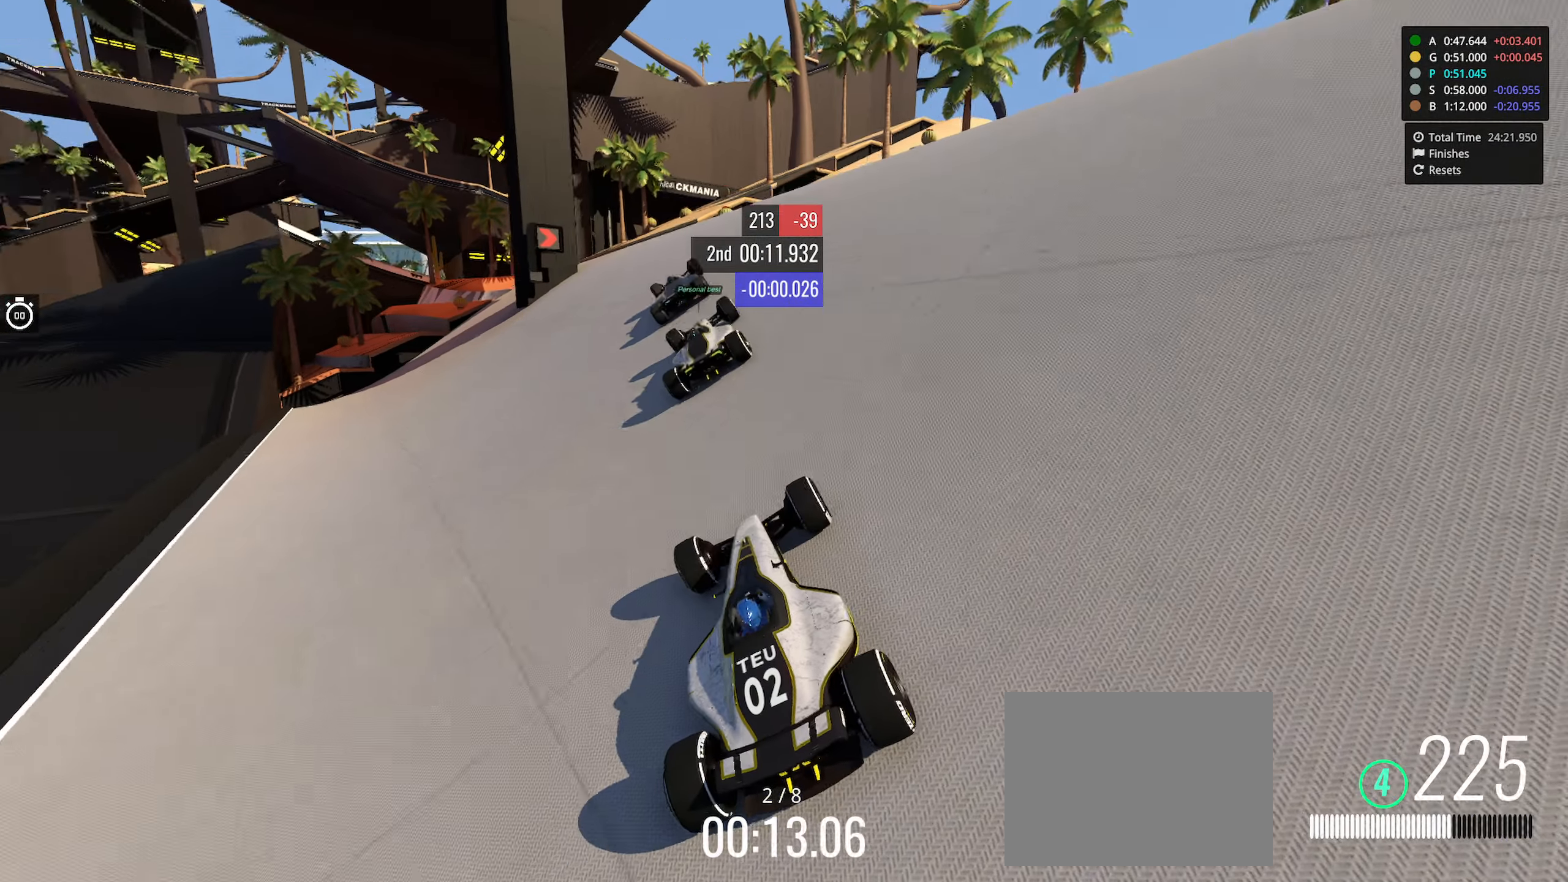
{"keys": ["left", "up"], "events": [[250, "left", "down"]]}
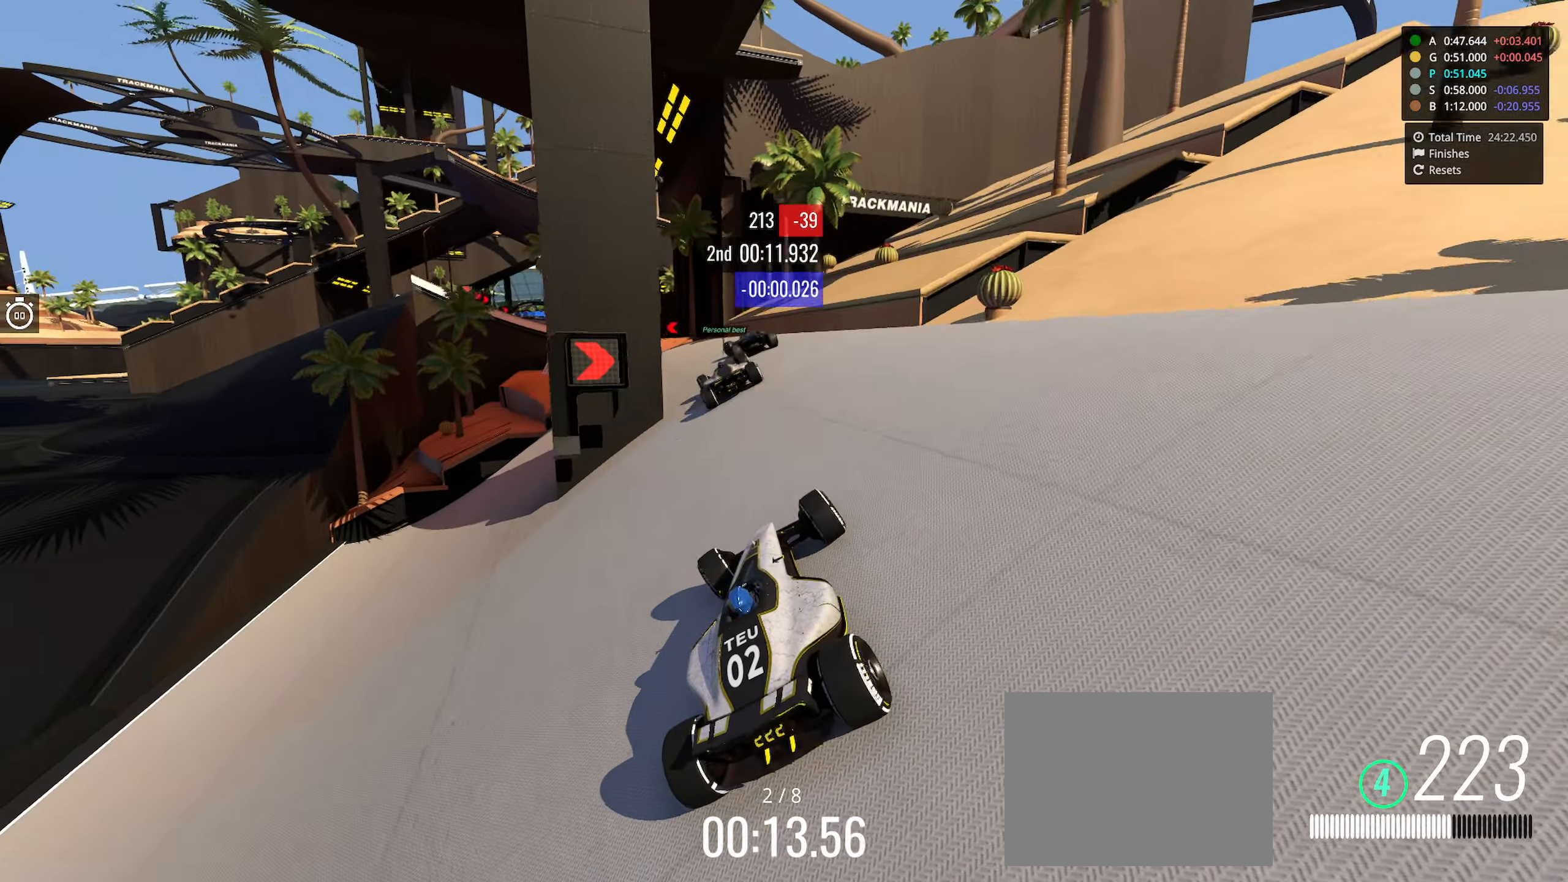
{"keys": ["left", "up"], "events": [[217, "left", "up"], [450, "left", "down"]]}